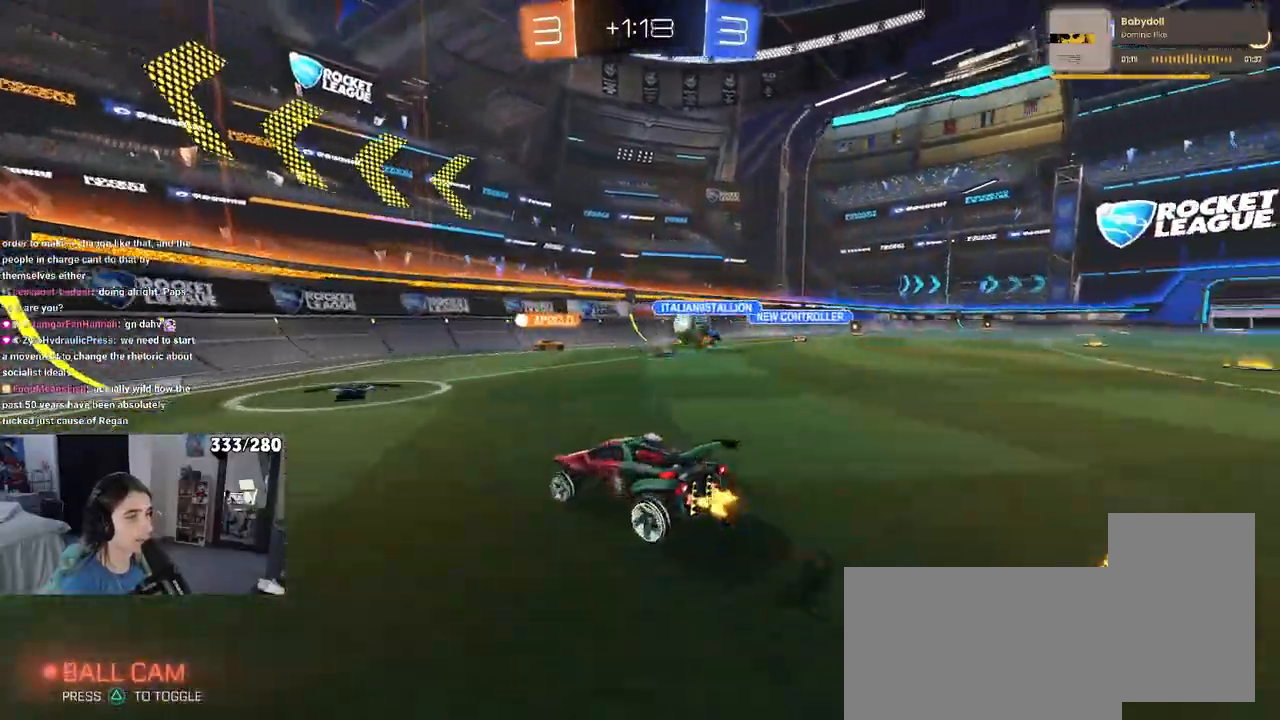
Gameplay with a controller (PlayStation layout); each line is a JSON object with the inputs held at the frame after it. "events" lists button and stick changes between this image and that frame as [ms after this image, input, new state], when the widget could be followed in between. Not read: R2.
{"buttons": [], "left_stick": "right", "right_stick": "center", "events": []}
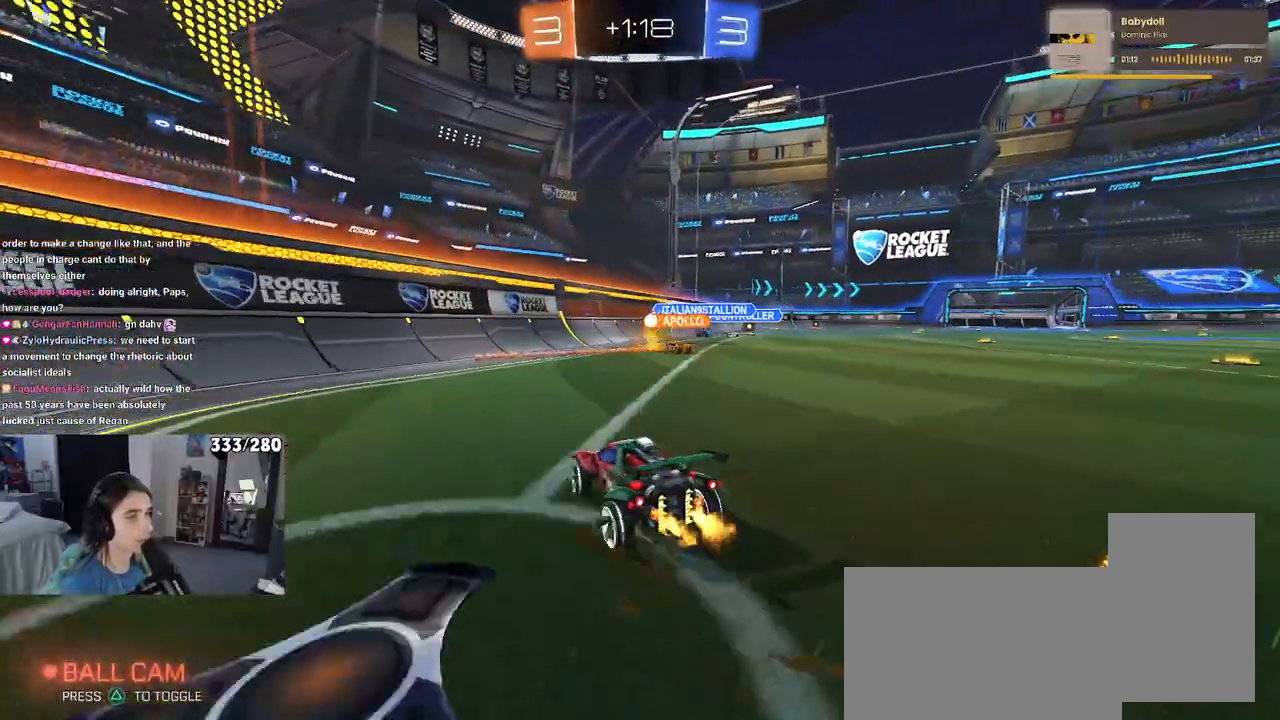
{"buttons": [], "left_stick": "center", "right_stick": "center", "events": [[167, "left_stick", "center"]]}
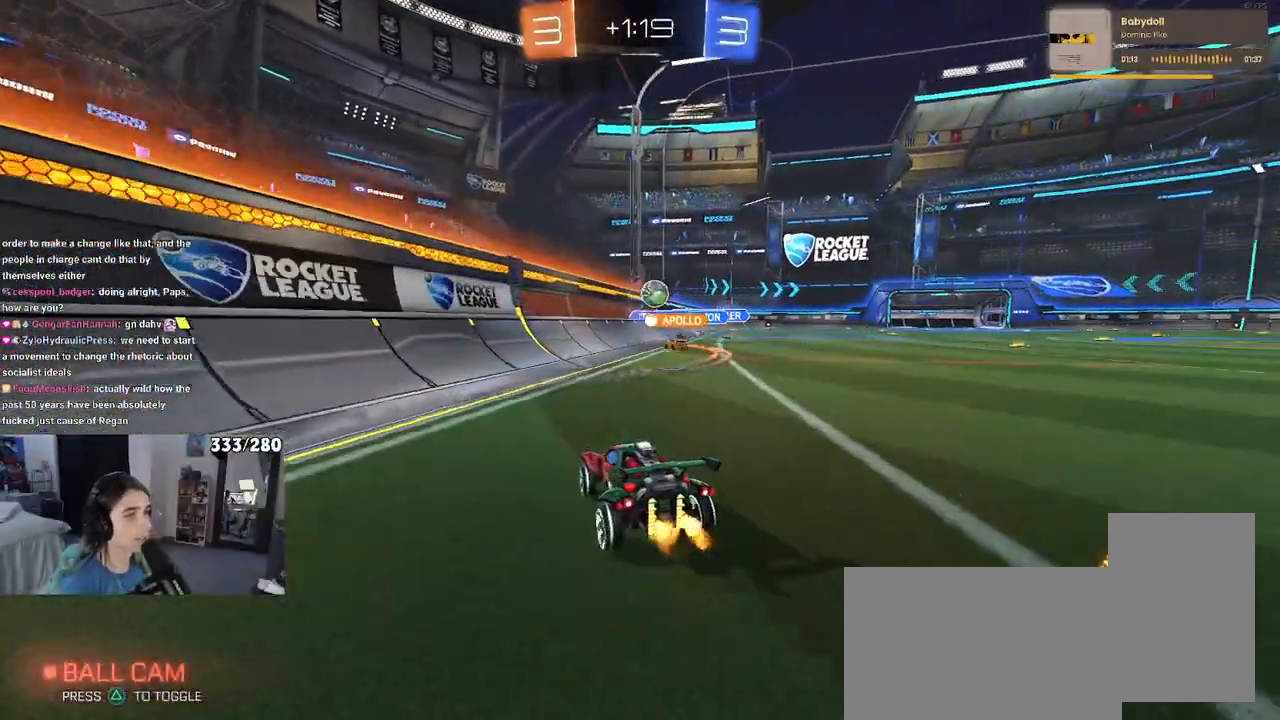
{"buttons": [], "left_stick": "right", "right_stick": "center", "events": [[67, "left_stick", "right"]]}
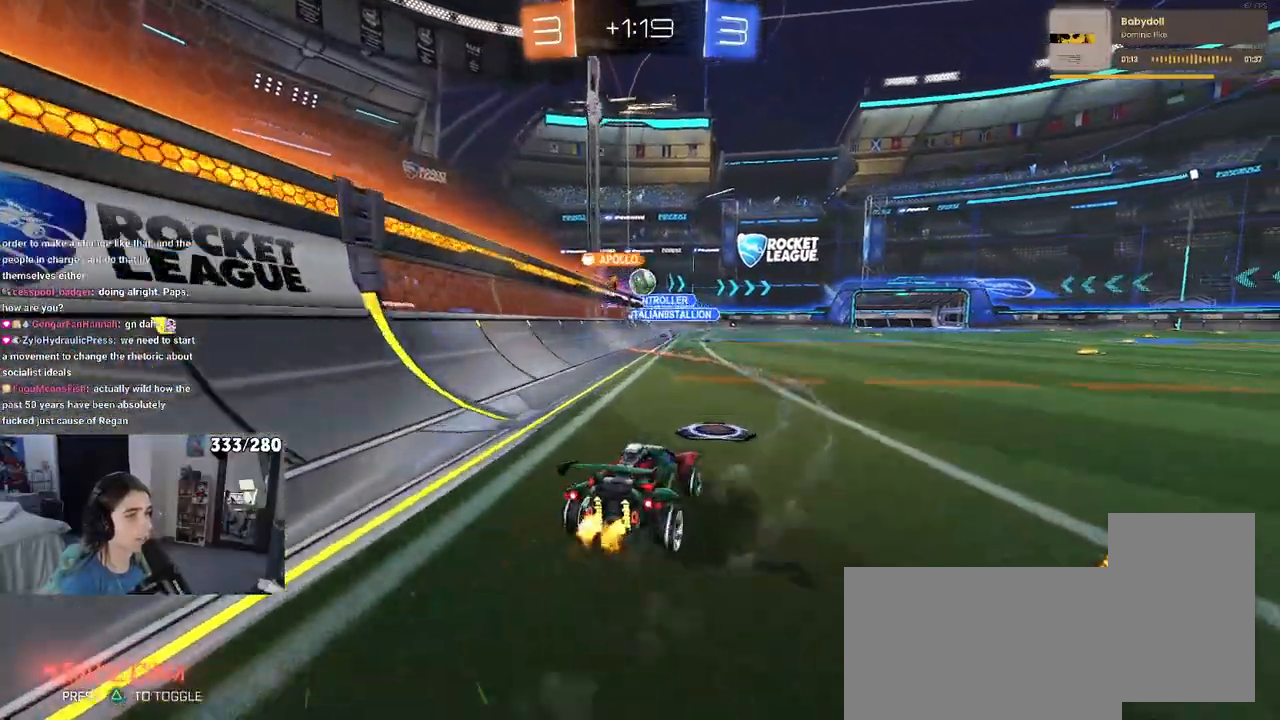
{"buttons": [], "left_stick": "right", "right_stick": "center", "events": [[17, "left_stick", "center"], [267, "left_stick", "right"]]}
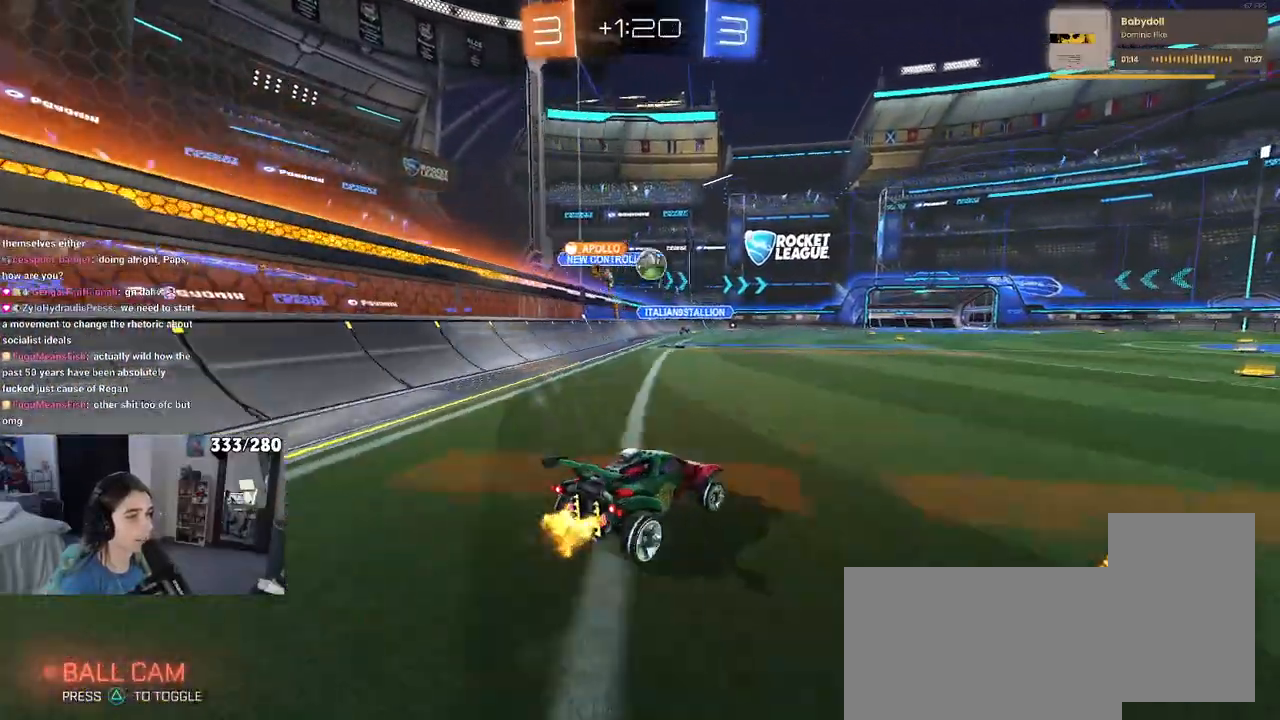
{"buttons": ["R1"], "left_stick": "center", "right_stick": "center", "events": [[250, "R1", "down"], [317, "left_stick", "center"]]}
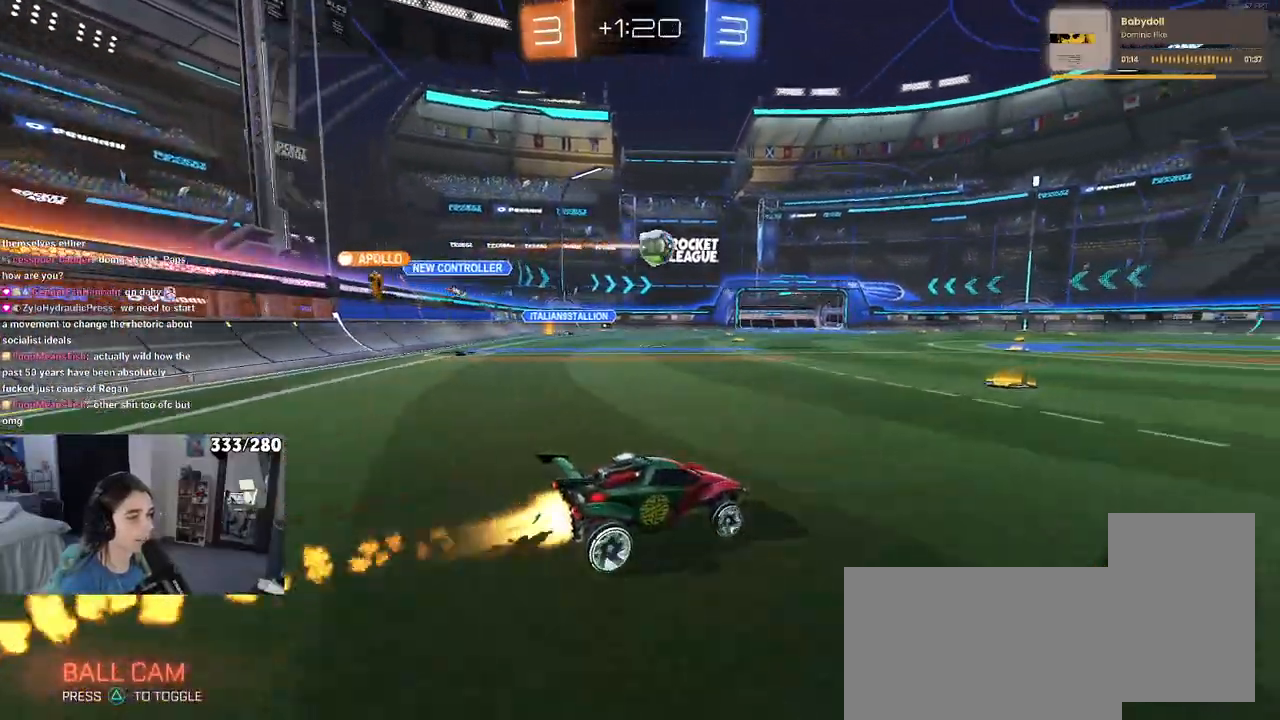
{"buttons": ["SQUARE"], "left_stick": "down-left", "right_stick": "center", "events": [[17, "CROSS", "down"], [17, "left_stick", "up-right"], [67, "left_stick", "up-left"], [117, "CROSS", "up"], [167, "CROSS", "down"], [200, "SQUARE", "down"], [217, "left_stick", "down-left"], [250, "CROSS", "up"], [267, "left_stick", "down"], [400, "left_stick", "down-left"], [450, "R1", "up"]]}
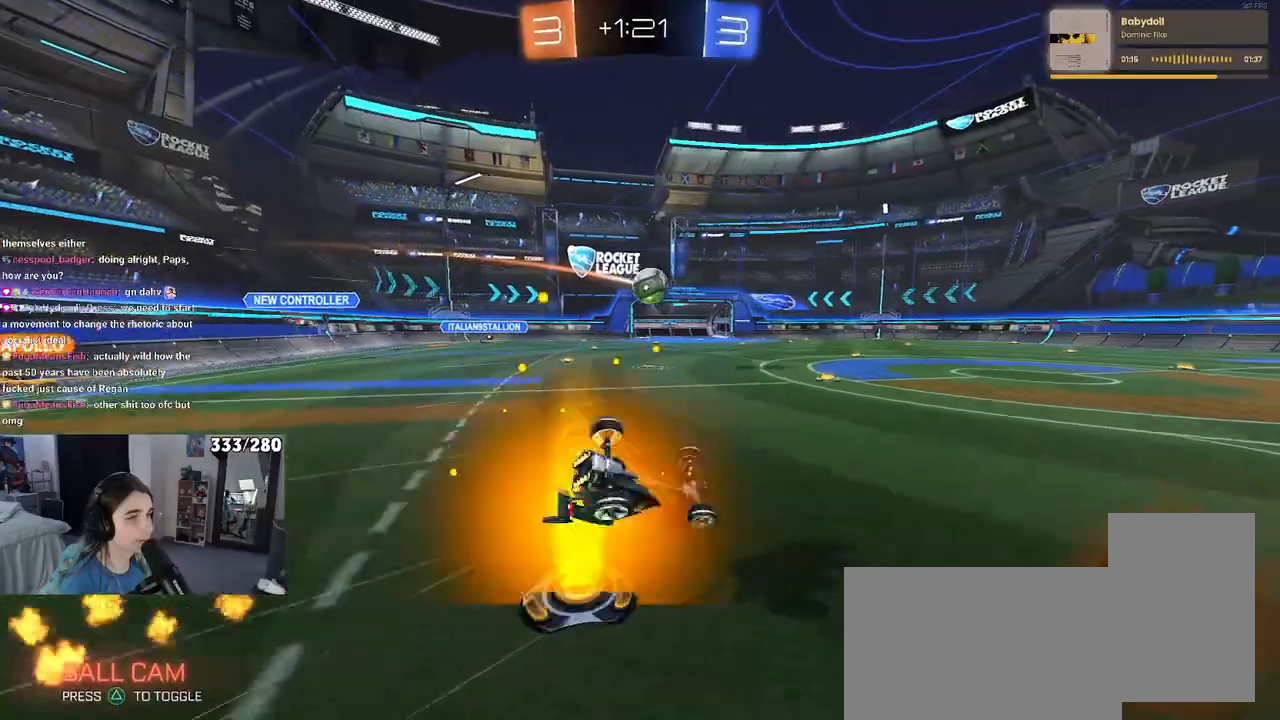
{"buttons": ["SQUARE"], "left_stick": "down-left", "right_stick": "center", "events": []}
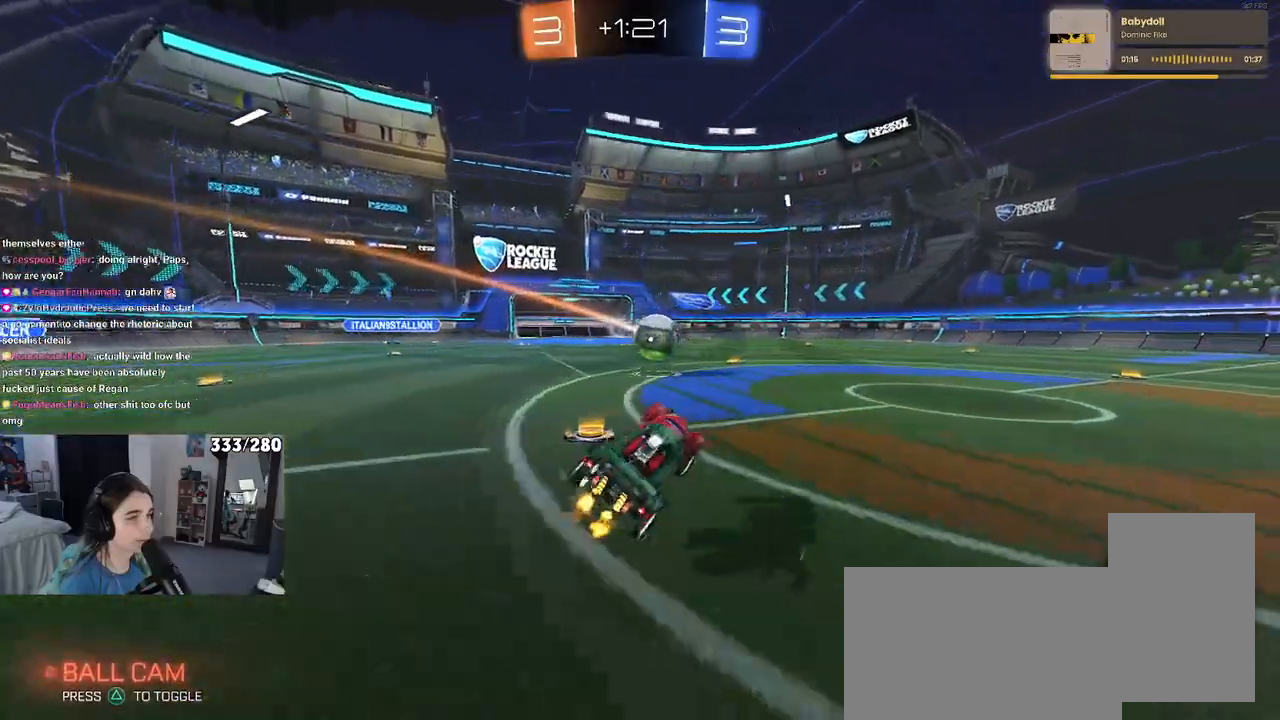
{"buttons": [], "left_stick": "center", "right_stick": "center", "events": [[17, "SQUARE", "up"], [50, "left_stick", "center"], [367, "R1", "down"], [467, "R1", "up"]]}
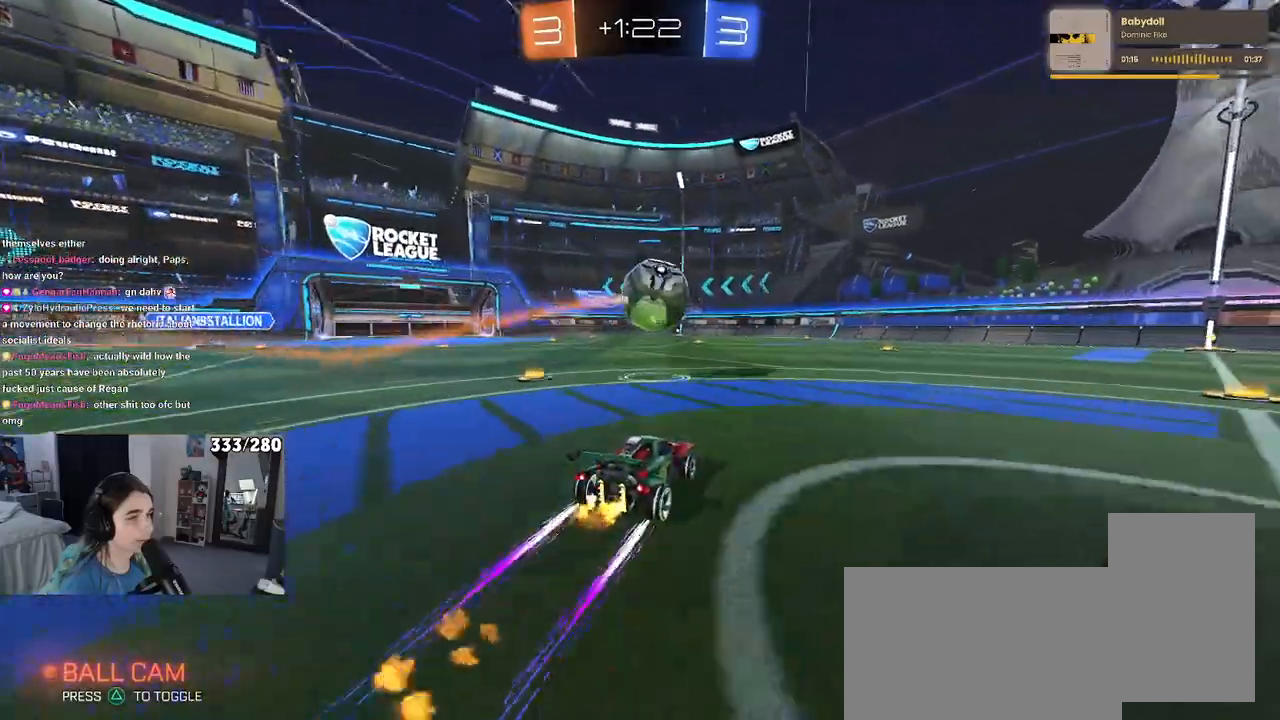
{"buttons": ["L2"], "left_stick": "right", "right_stick": "center", "events": [[467, "L2", "down"], [467, "left_stick", "right"]]}
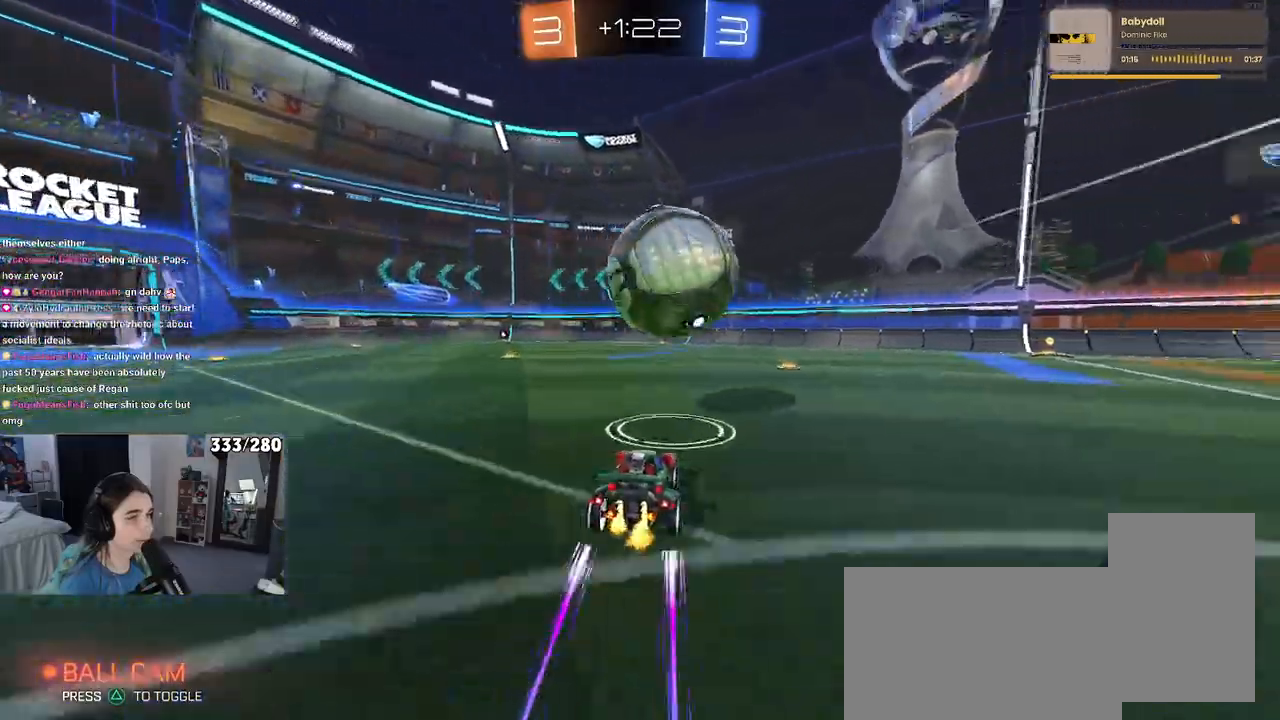
{"buttons": ["R1"], "left_stick": "right", "right_stick": "center", "events": [[67, "left_stick", "center"], [117, "L2", "up"], [167, "left_stick", "right"], [233, "R1", "down"]]}
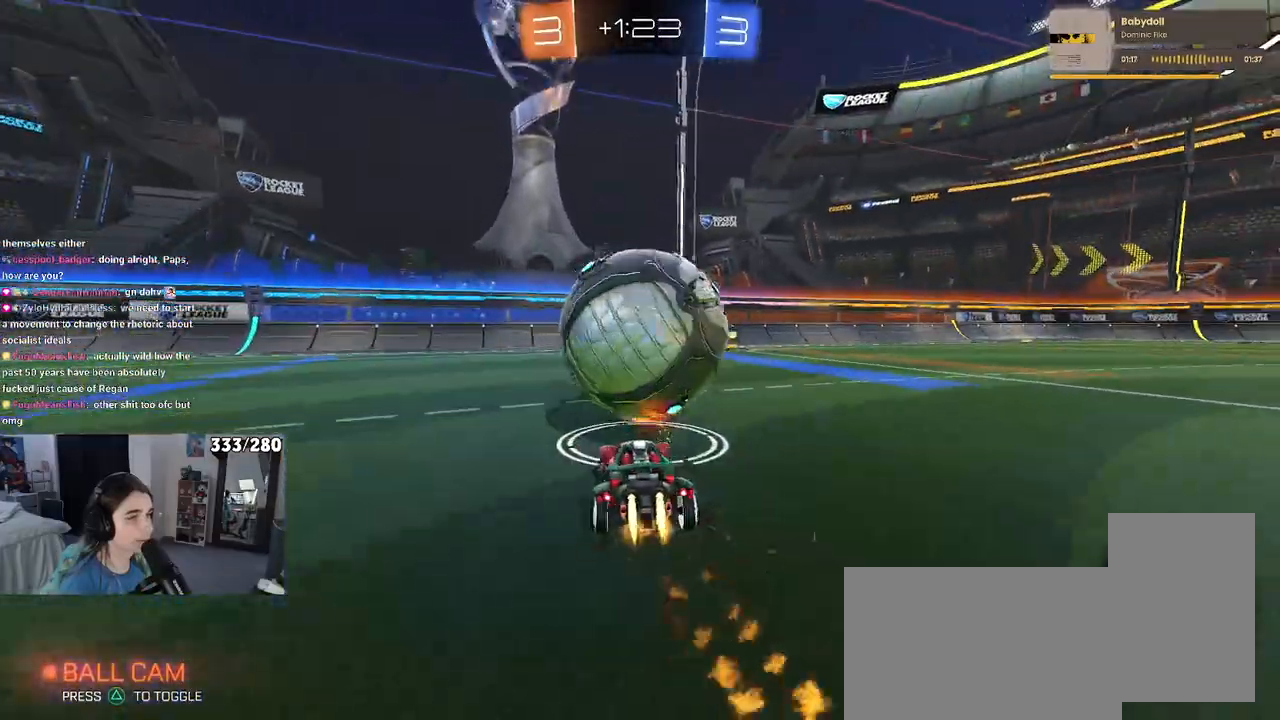
{"buttons": ["R1"], "left_stick": "center", "right_stick": "center", "events": [[317, "left_stick", "center"]]}
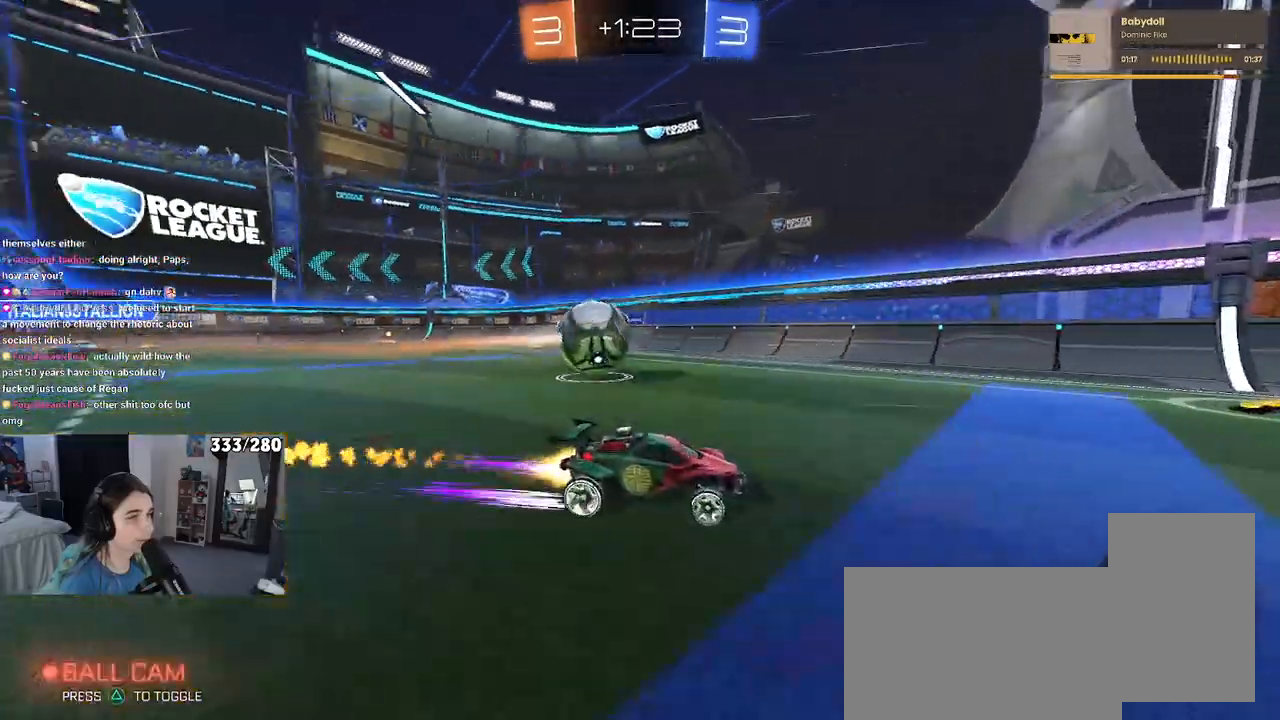
{"buttons": ["R1"], "left_stick": "left", "right_stick": "center", "events": [[50, "left_stick", "left"], [100, "SQUARE", "down"], [167, "SQUARE", "up"], [317, "R1", "up"], [483, "R1", "down"]]}
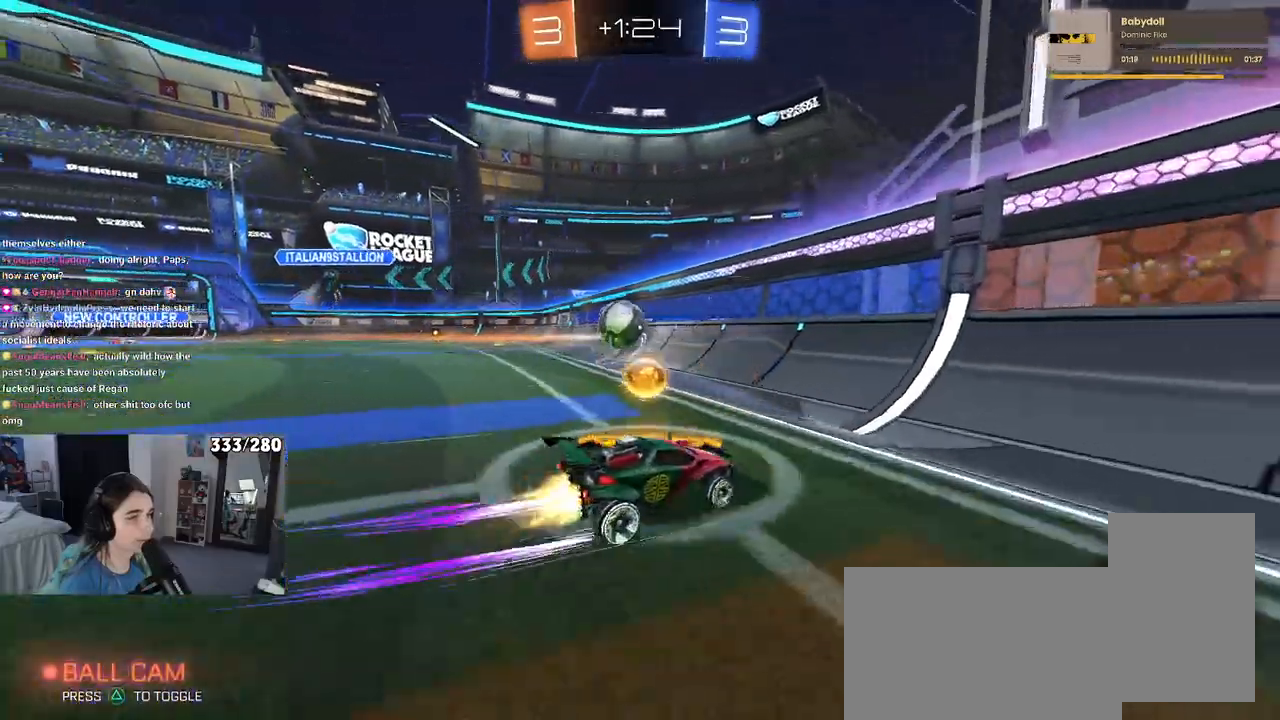
{"buttons": ["R1"], "left_stick": "left", "right_stick": "center", "events": []}
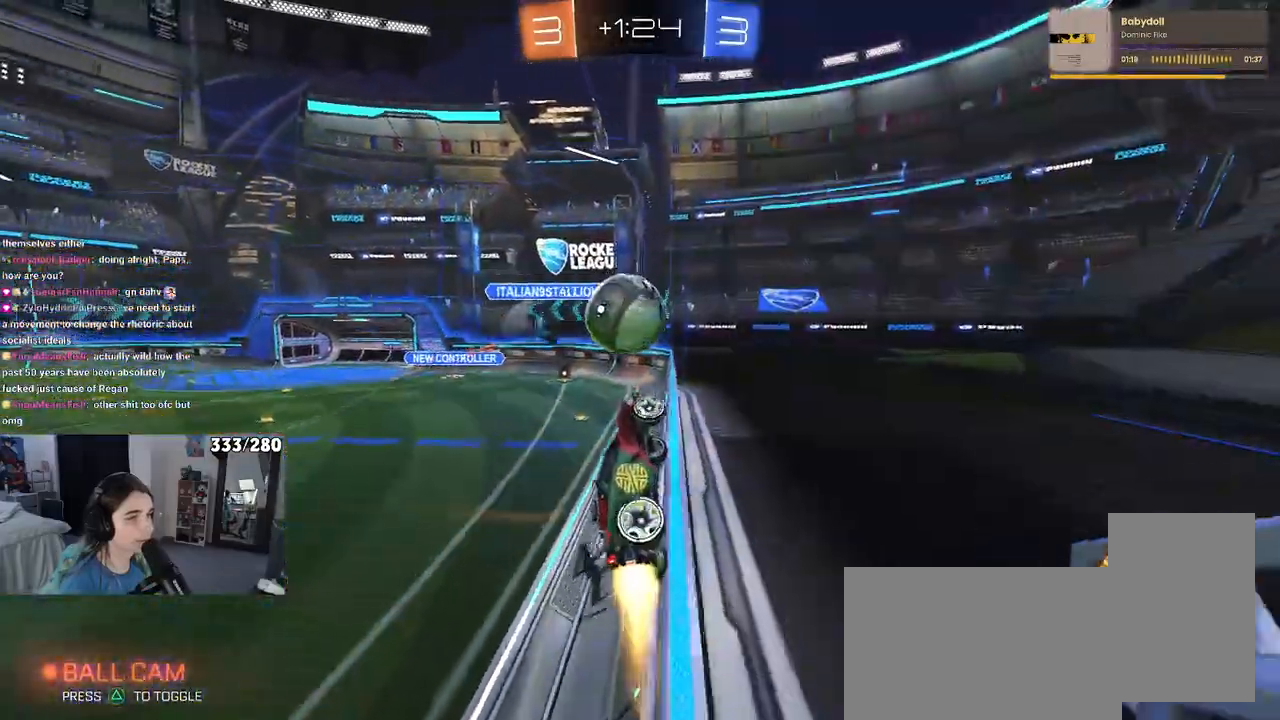
{"buttons": [], "left_stick": "center", "right_stick": "center", "events": [[33, "left_stick", "up-left"], [100, "CROSS", "down"], [200, "CROSS", "up"], [233, "CROSS", "down"], [333, "left_stick", "down"], [350, "R1", "up"], [367, "CROSS", "up"], [483, "left_stick", "center"]]}
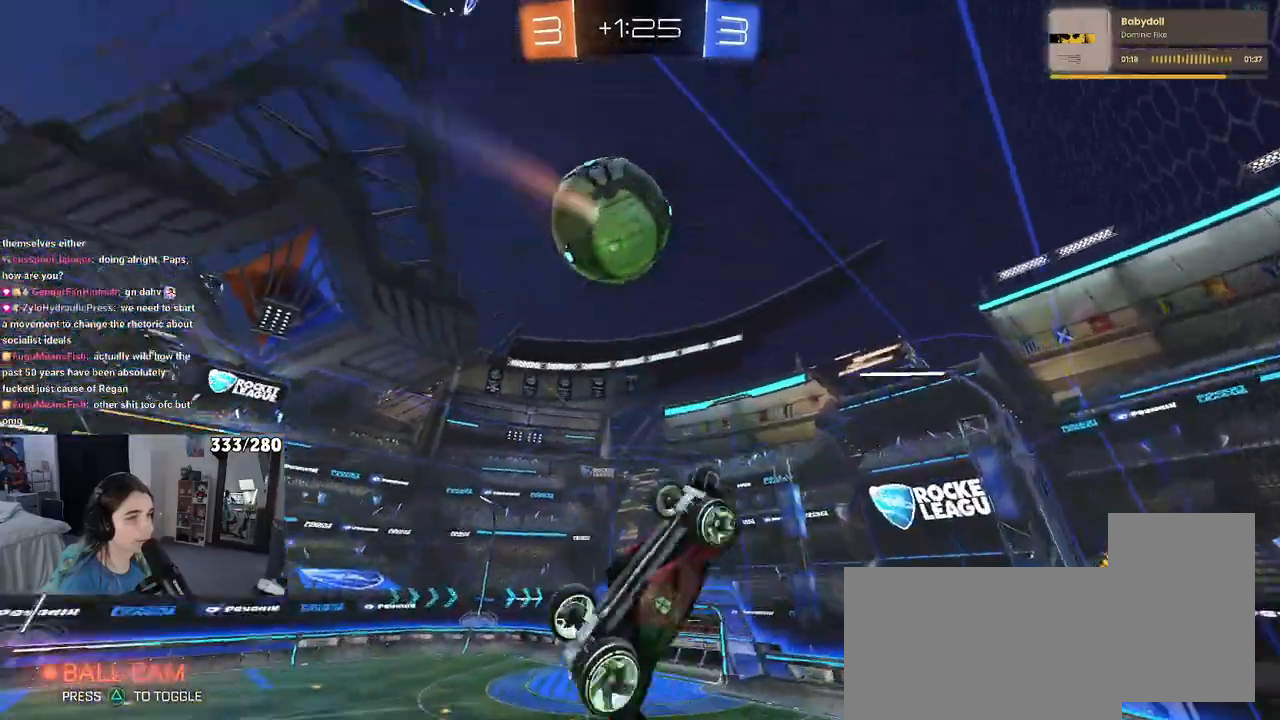
{"buttons": ["L1", "R1"], "left_stick": "down", "right_stick": "center", "events": [[217, "R1", "down"], [217, "left_stick", "down"], [233, "L1", "down"]]}
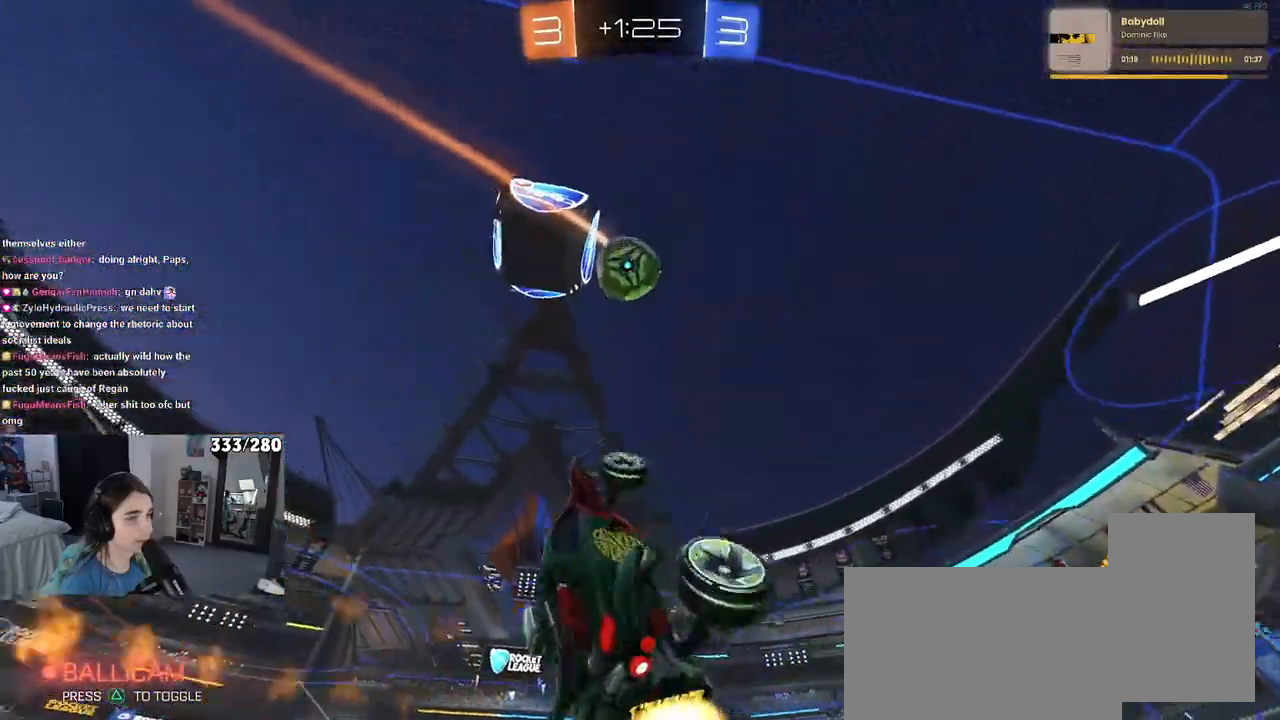
{"buttons": ["L1", "R1"], "left_stick": "up-right", "right_stick": "center", "events": [[83, "left_stick", "down-right"], [150, "L1", "up"], [350, "left_stick", "up-right"], [400, "L1", "down"]]}
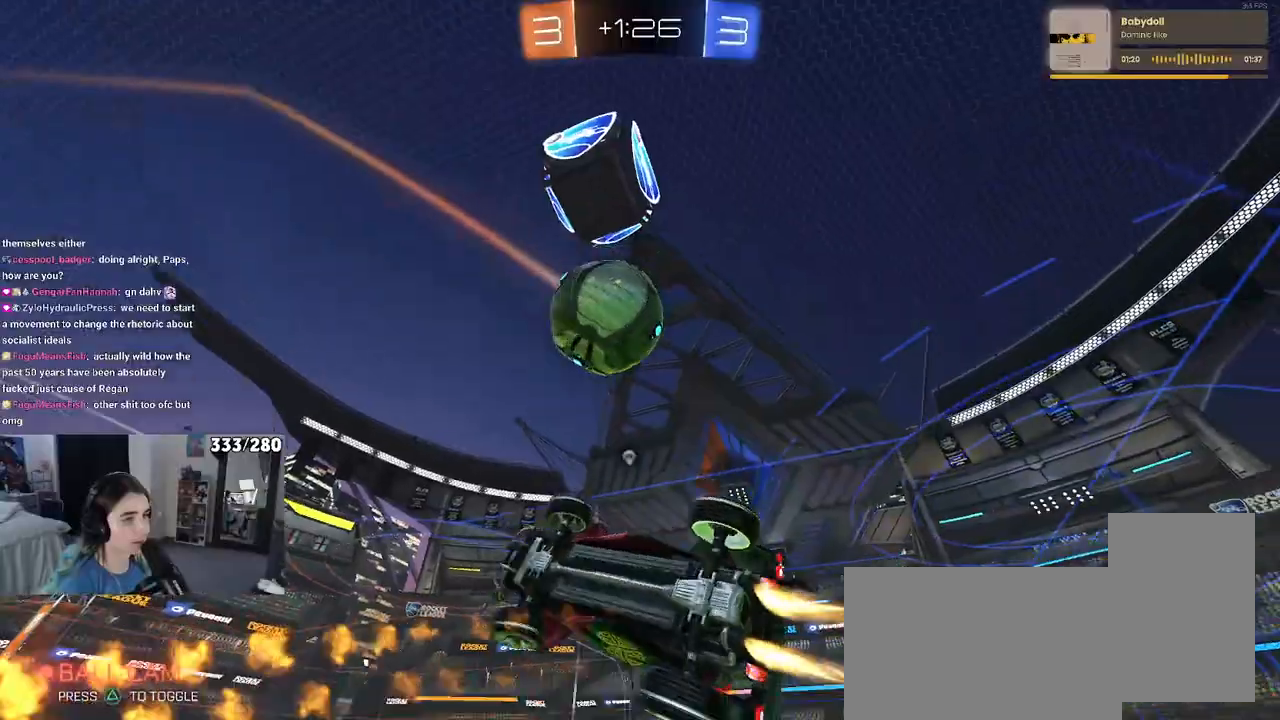
{"buttons": ["L1", "R1"], "left_stick": "down-left", "right_stick": "center", "events": [[33, "TRIANGLE", "down"], [133, "left_stick", "up-left"], [217, "left_stick", "down-left"], [233, "TRIANGLE", "up"], [317, "left_stick", "center"], [467, "left_stick", "down-left"]]}
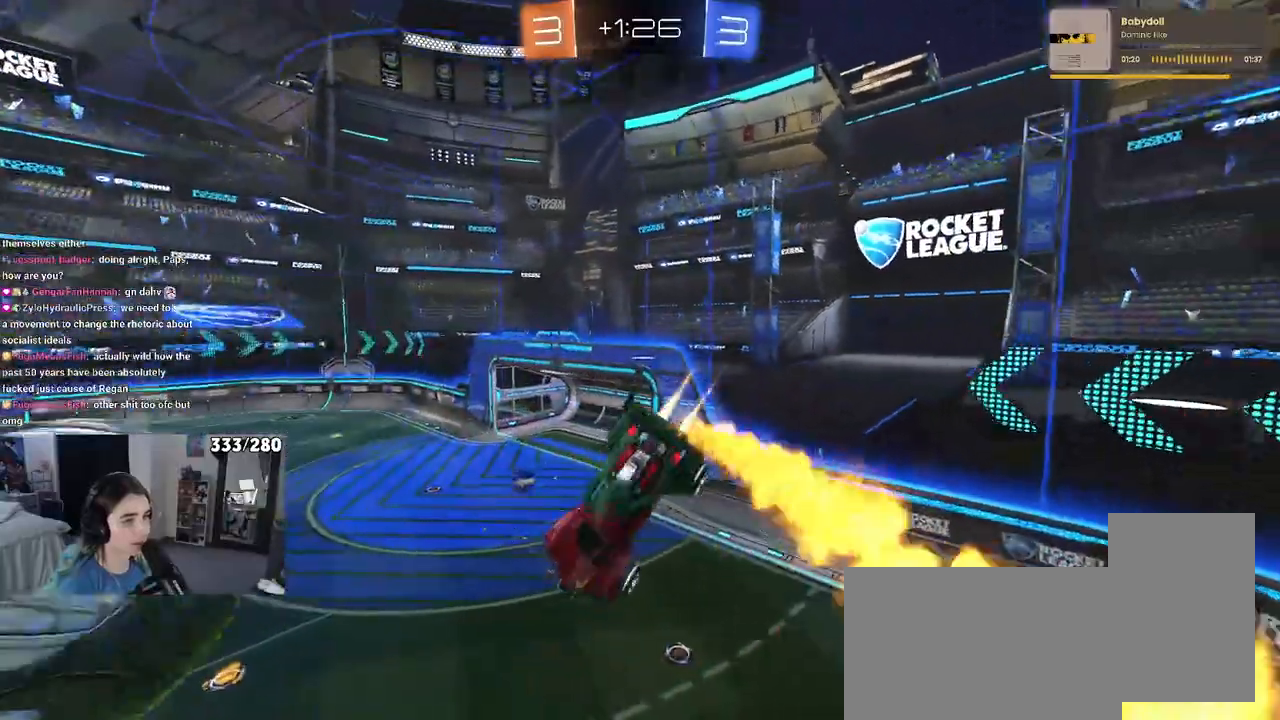
{"buttons": ["SQUARE"], "left_stick": "down-left", "right_stick": "center", "events": [[67, "left_stick", "center"], [117, "left_stick", "right"], [183, "left_stick", "up"], [283, "left_stick", "left"], [350, "left_stick", "down-left"], [450, "L1", "up"], [483, "R1", "up"], [483, "SQUARE", "down"]]}
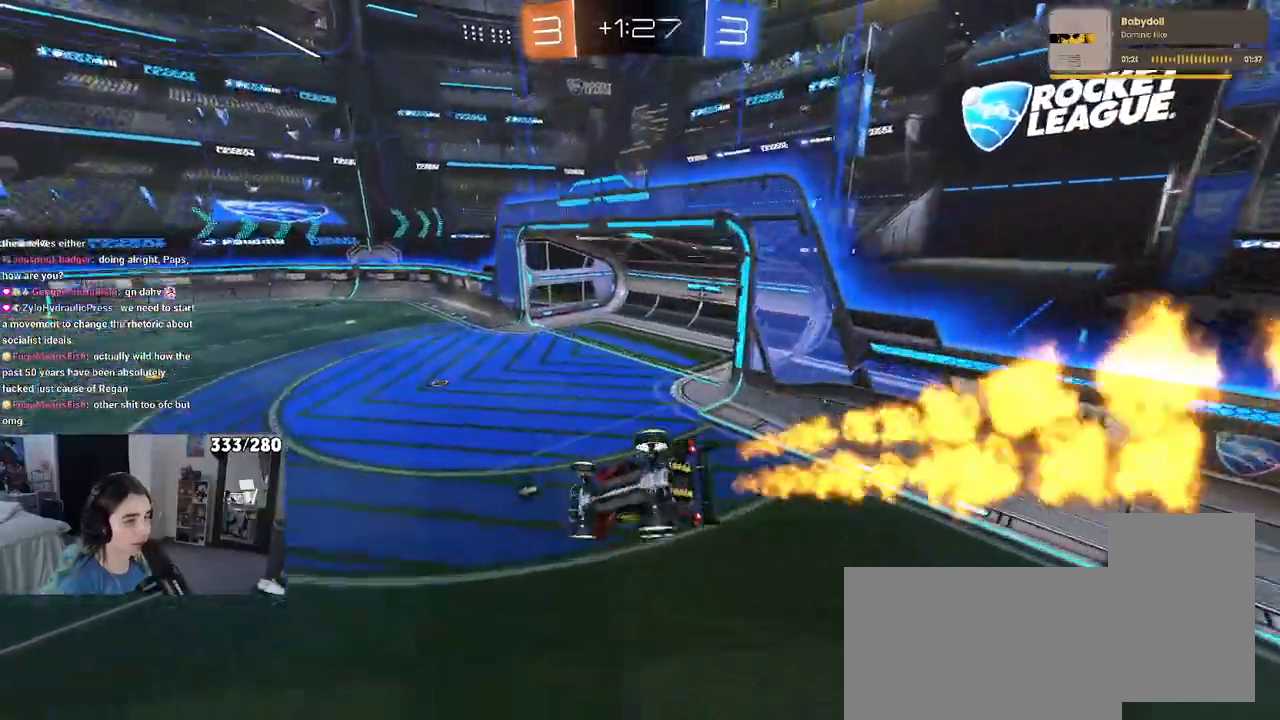
{"buttons": ["R1"], "left_stick": "up-left", "right_stick": "center", "events": [[200, "R1", "down"], [233, "SQUARE", "up"], [300, "TRIANGLE", "down"], [383, "left_stick", "up-left"], [417, "TRIANGLE", "up"]]}
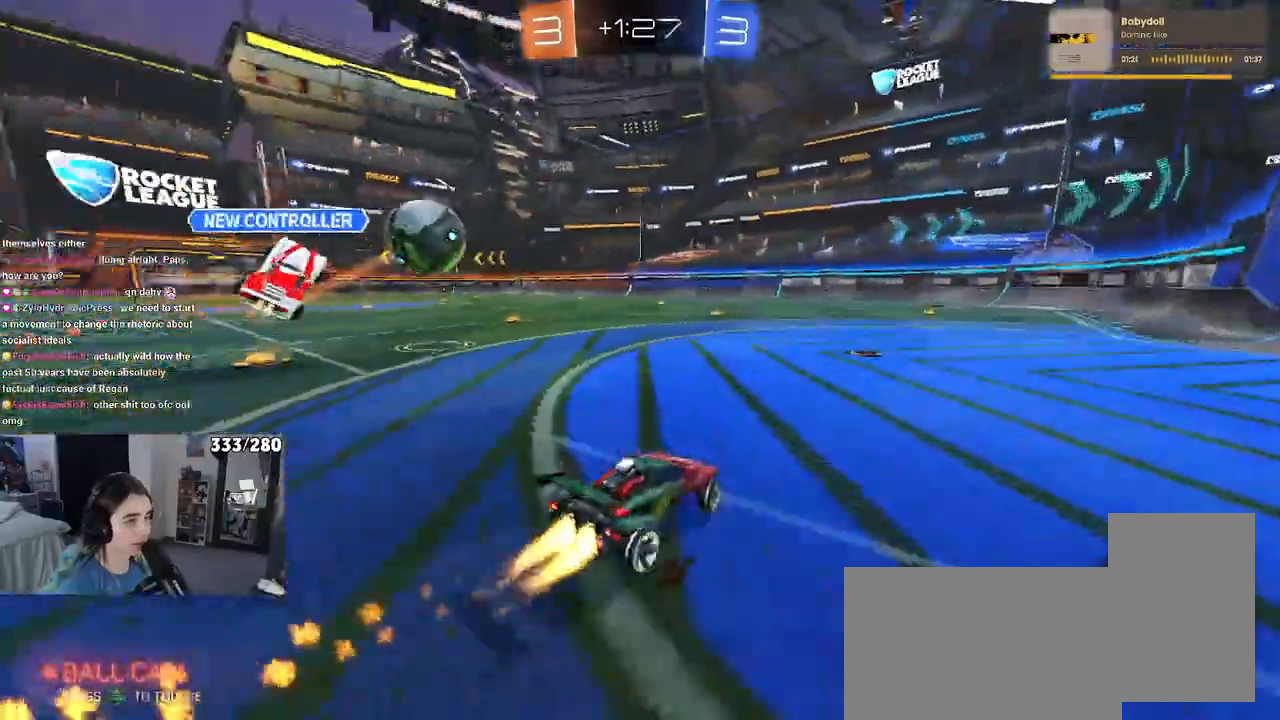
{"buttons": ["R1"], "left_stick": "right", "right_stick": "center", "events": [[100, "left_stick", "center"], [417, "left_stick", "right"]]}
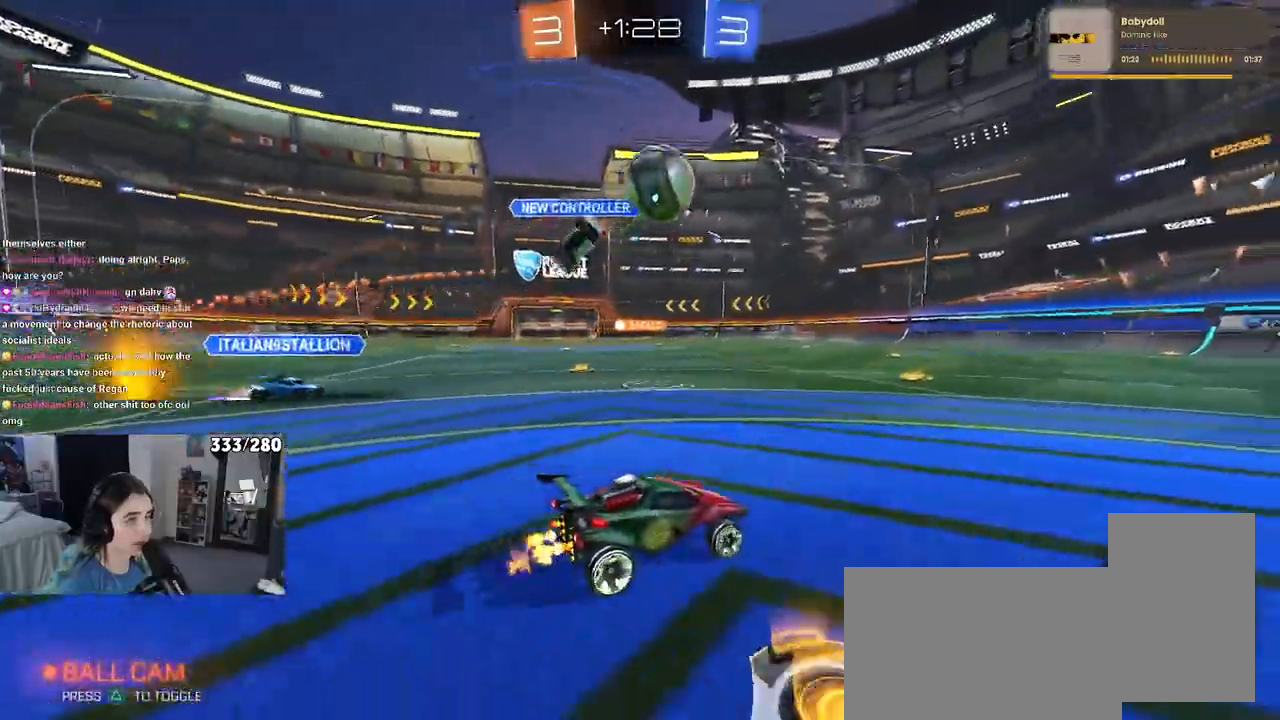
{"buttons": ["R1"], "left_stick": "left", "right_stick": "center", "events": [[183, "TRIANGLE", "down"], [300, "TRIANGLE", "up"], [350, "left_stick", "center"], [417, "left_stick", "left"]]}
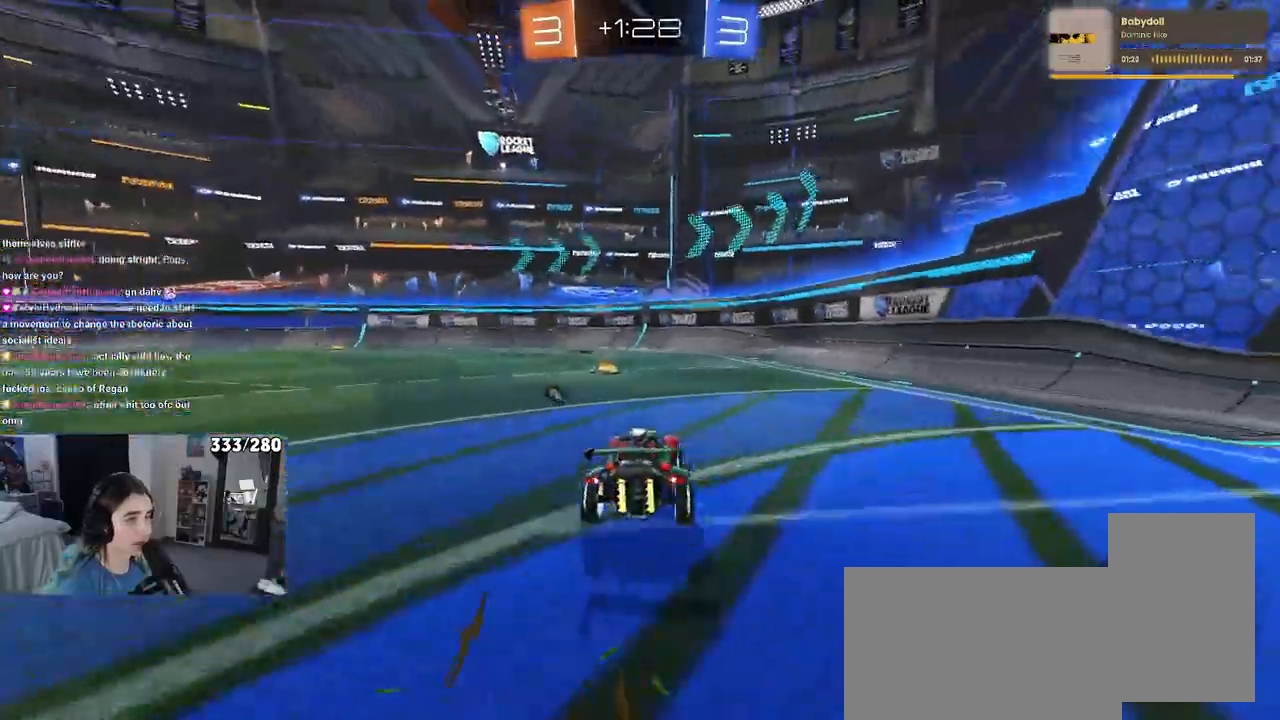
{"buttons": ["R1"], "left_stick": "center", "right_stick": "center", "events": [[50, "left_stick", "center"], [67, "TRIANGLE", "down"], [400, "TRIANGLE", "up"]]}
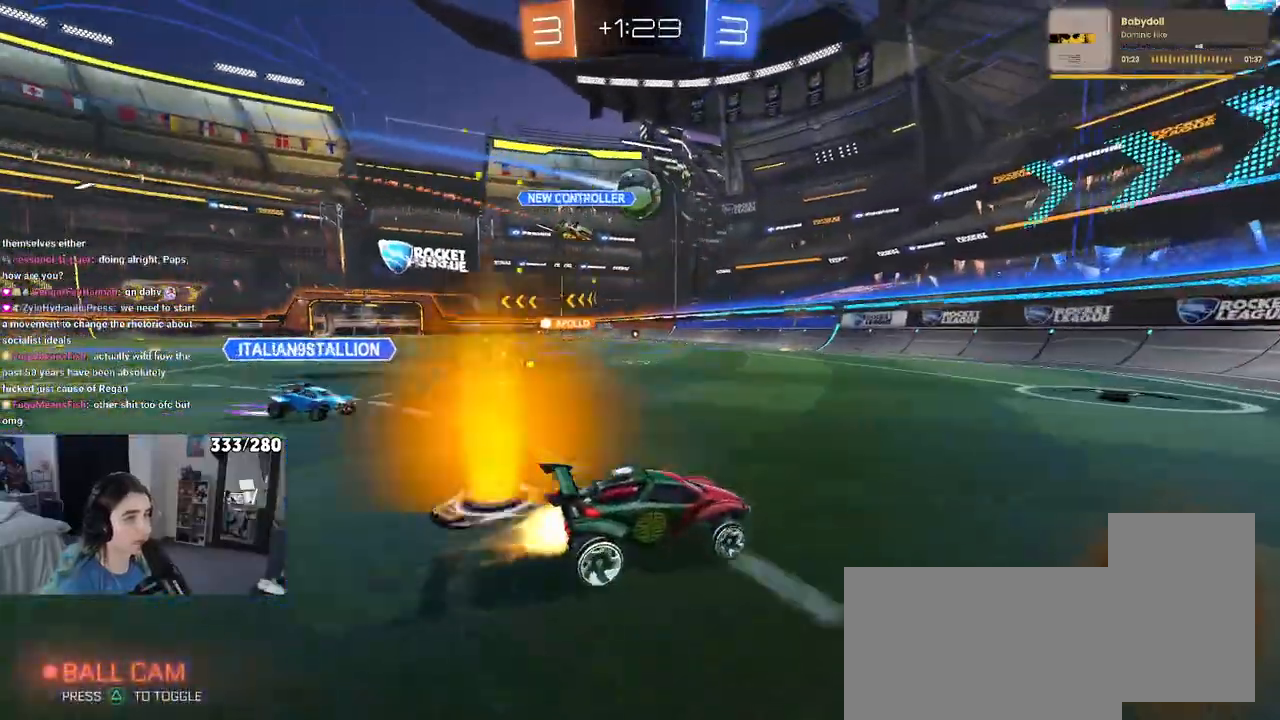
{"buttons": ["R1"], "left_stick": "left", "right_stick": "center", "events": [[150, "left_stick", "left"]]}
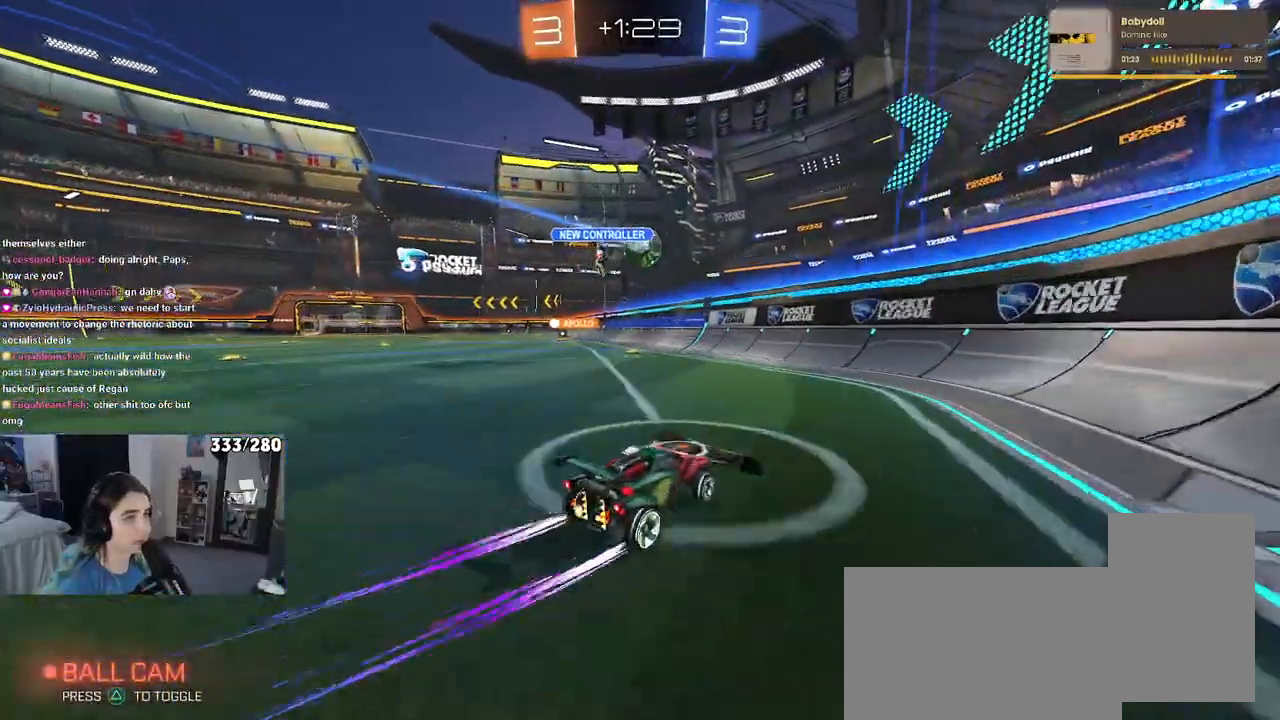
{"buttons": ["R1"], "left_stick": "center", "right_stick": "center", "events": [[467, "left_stick", "center"]]}
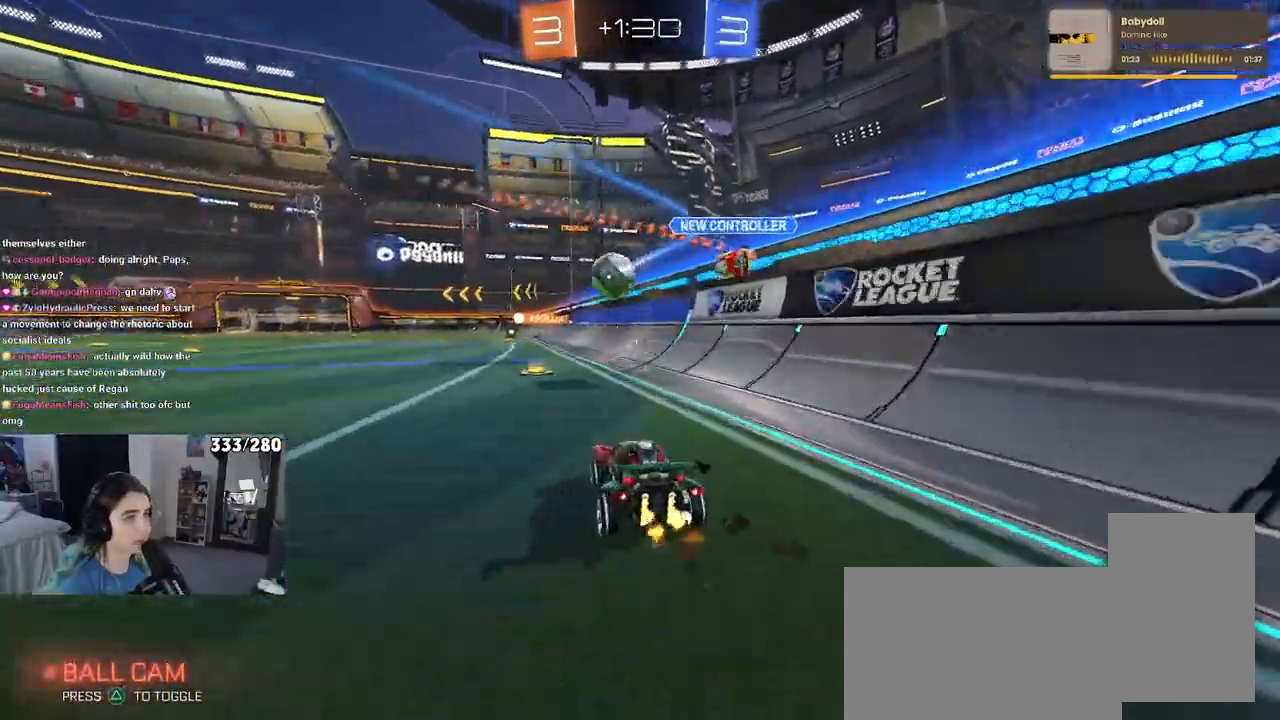
{"buttons": ["R1"], "left_stick": "left", "right_stick": "center", "events": [[317, "left_stick", "right"], [400, "left_stick", "center"], [467, "left_stick", "left"]]}
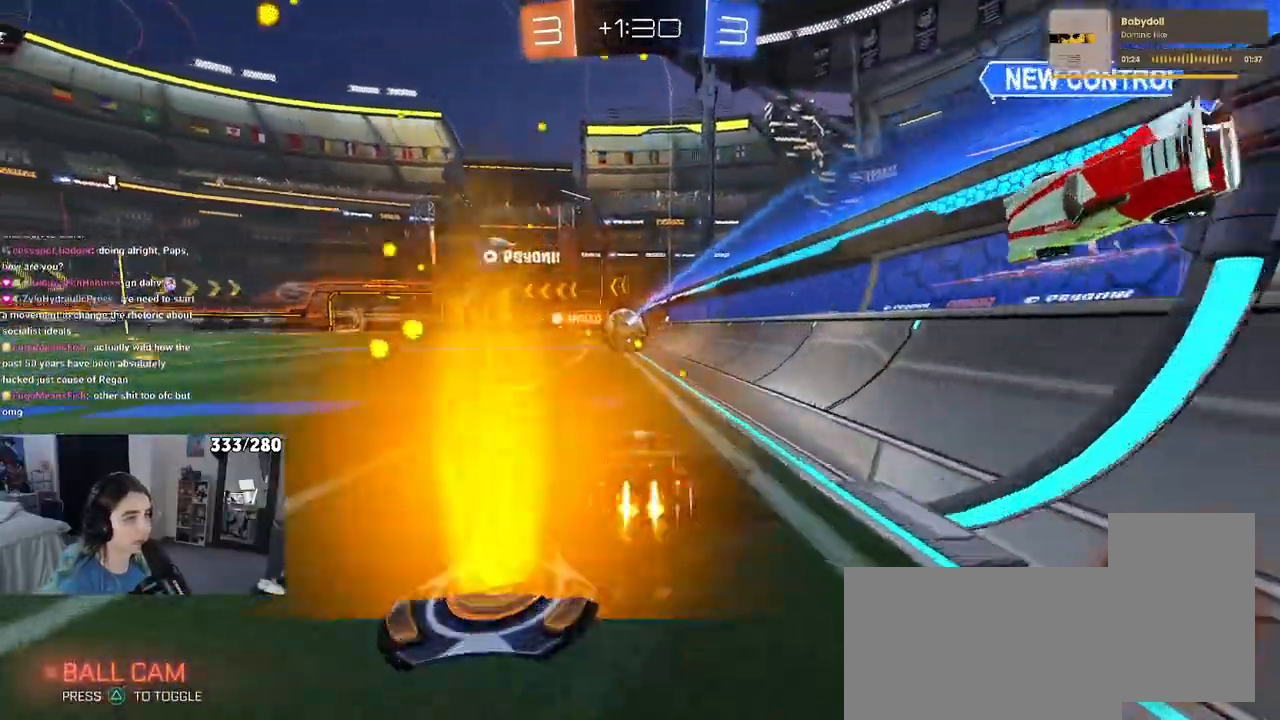
{"buttons": [], "left_stick": "left", "right_stick": "center", "events": [[67, "left_stick", "center"], [200, "R1", "up"], [450, "left_stick", "left"]]}
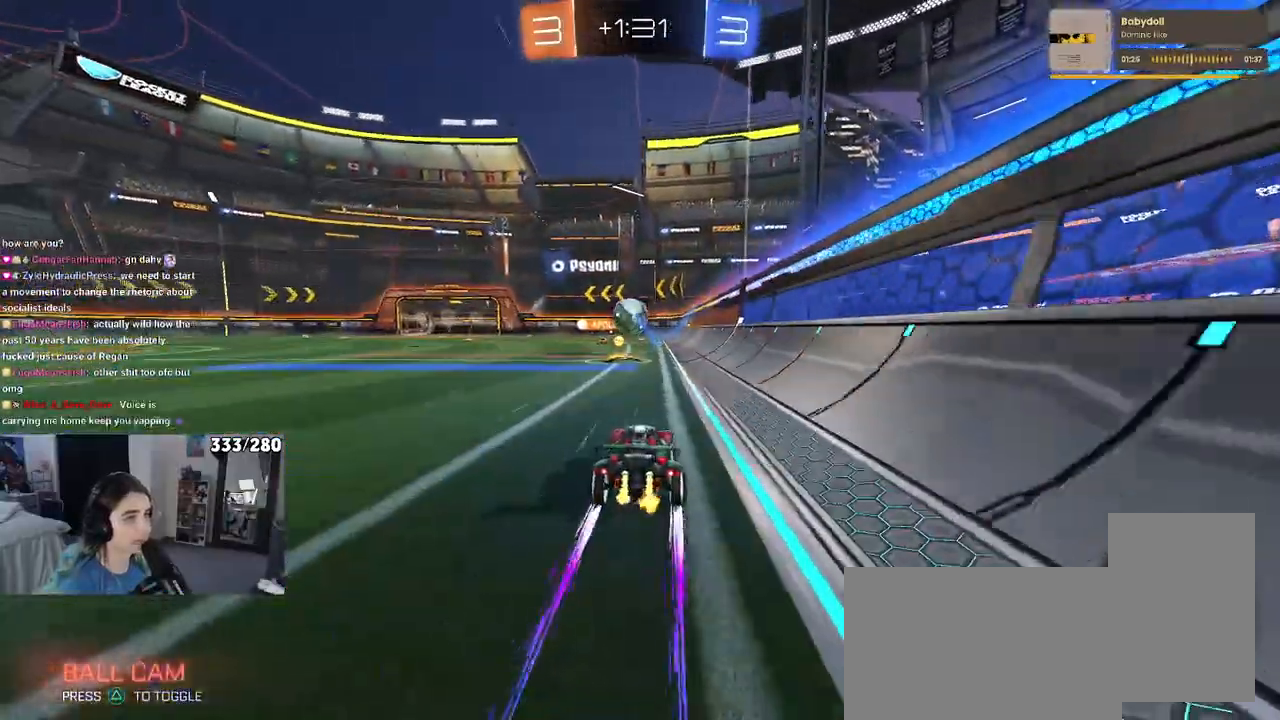
{"buttons": [], "left_stick": "center", "right_stick": "center", "events": [[100, "left_stick", "center"], [167, "left_stick", "left"], [333, "left_stick", "center"]]}
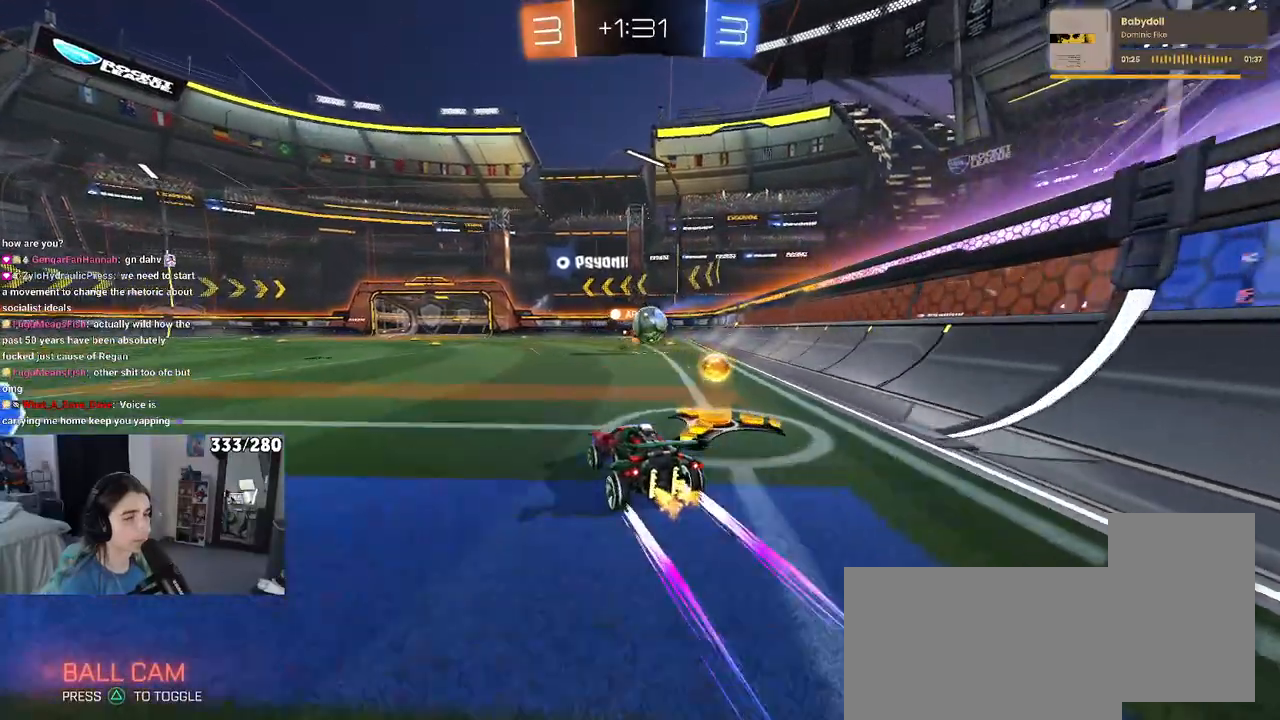
{"buttons": [], "left_stick": "center", "right_stick": "center", "events": []}
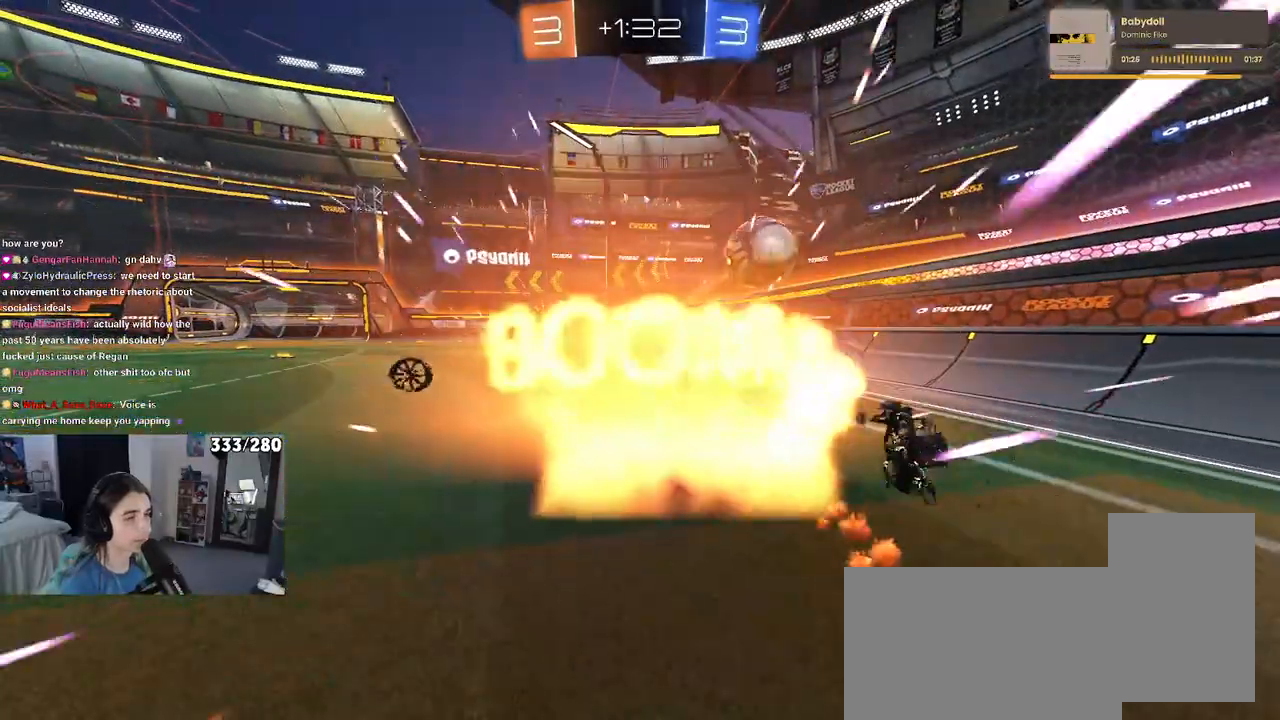
{"buttons": [], "left_stick": "center", "right_stick": "center", "events": []}
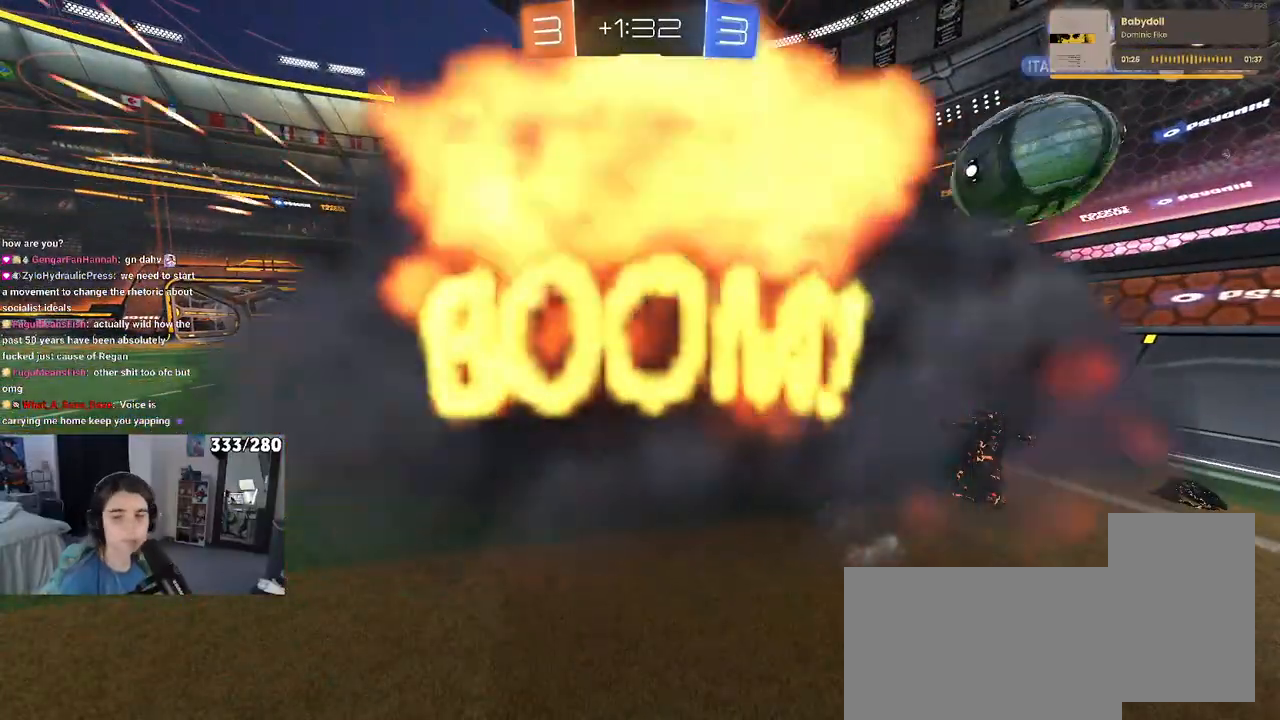
{"buttons": [], "left_stick": "center", "right_stick": "center", "events": []}